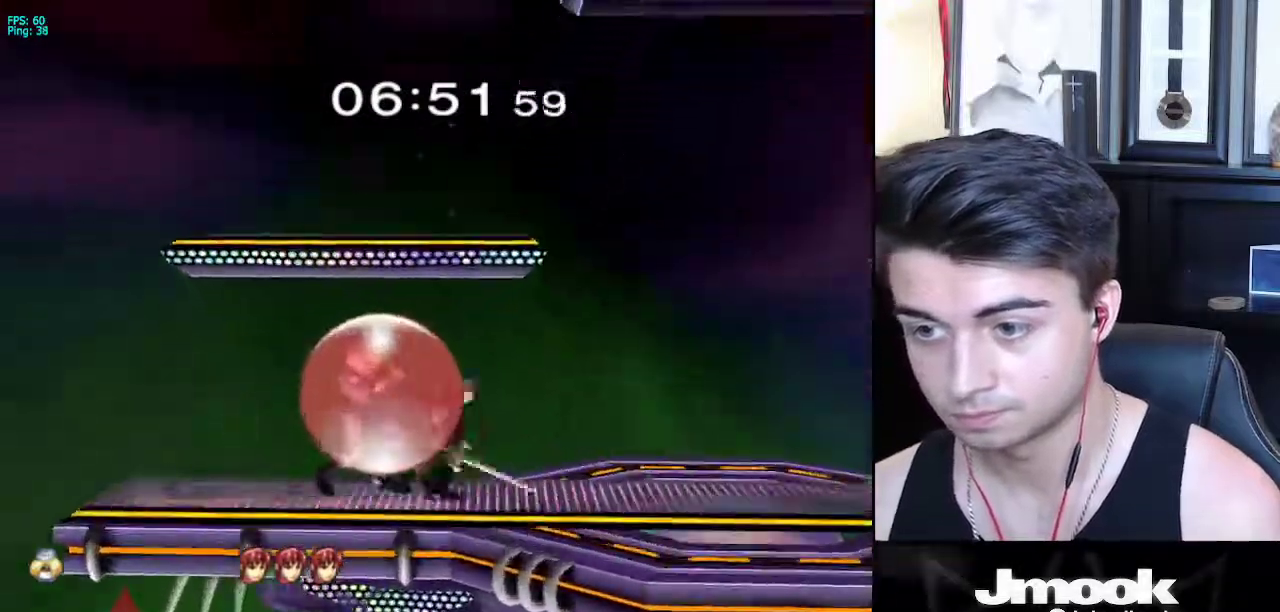
Gameplay with a controller (Nintendo layout); each line is a JSON object with the inputs held at the frame after it. "events" lists button and stick changes between this image and that frame as [ms after this image, input, new state], when the widget could be followed in between. Not read: L3 R3 START.
{"buttons": [], "left_stick": "right", "right_stick": "center", "events": [[100, "left_stick", "center"], [117, "X", "down"], [150, "X", "up"], [283, "left_stick", "right"], [450, "L1", "up"]]}
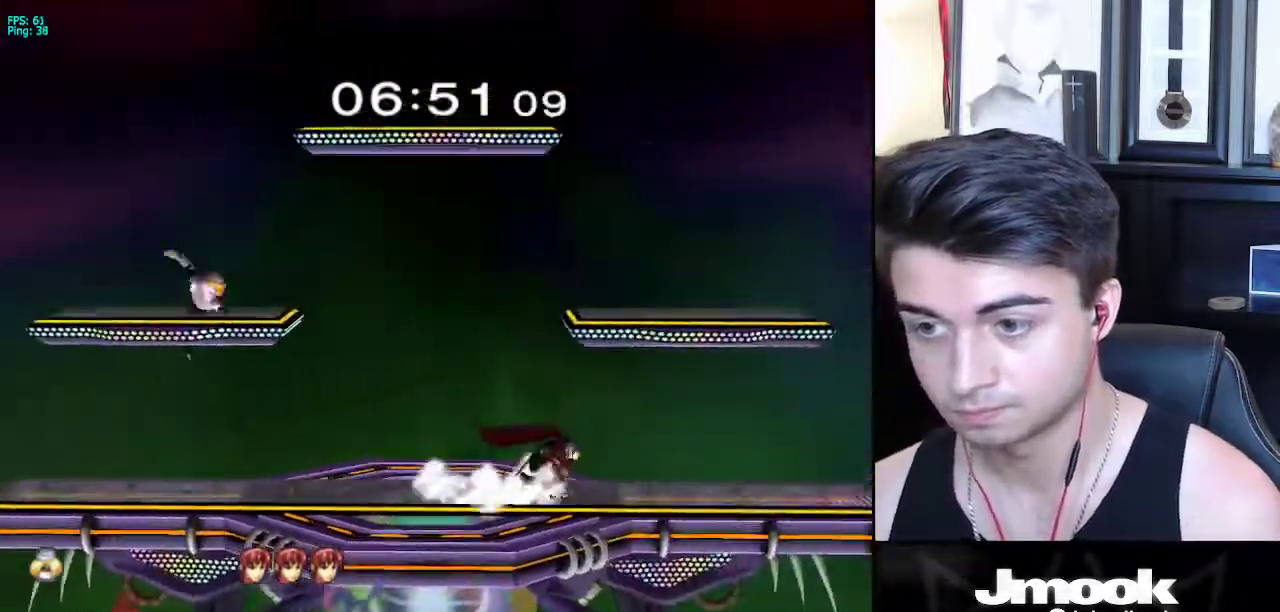
{"buttons": [], "left_stick": "center", "right_stick": "center", "events": [[17, "right_stick", "right"], [117, "L1", "down"], [150, "right_stick", "center"], [167, "left_stick", "down"], [217, "L1", "up"], [217, "left_stick", "center"], [283, "left_stick", "left"], [383, "left_stick", "center"]]}
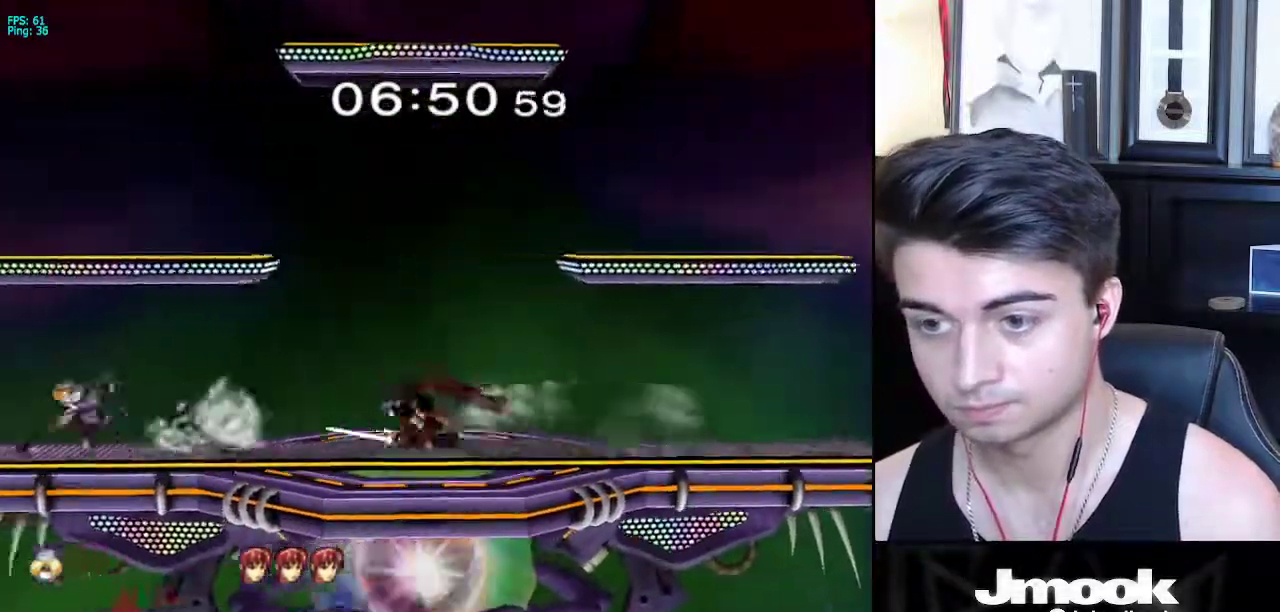
{"buttons": [], "left_stick": "down", "right_stick": "center", "events": [[33, "left_stick", "right"], [133, "left_stick", "left"], [233, "left_stick", "right"], [467, "left_stick", "down"]]}
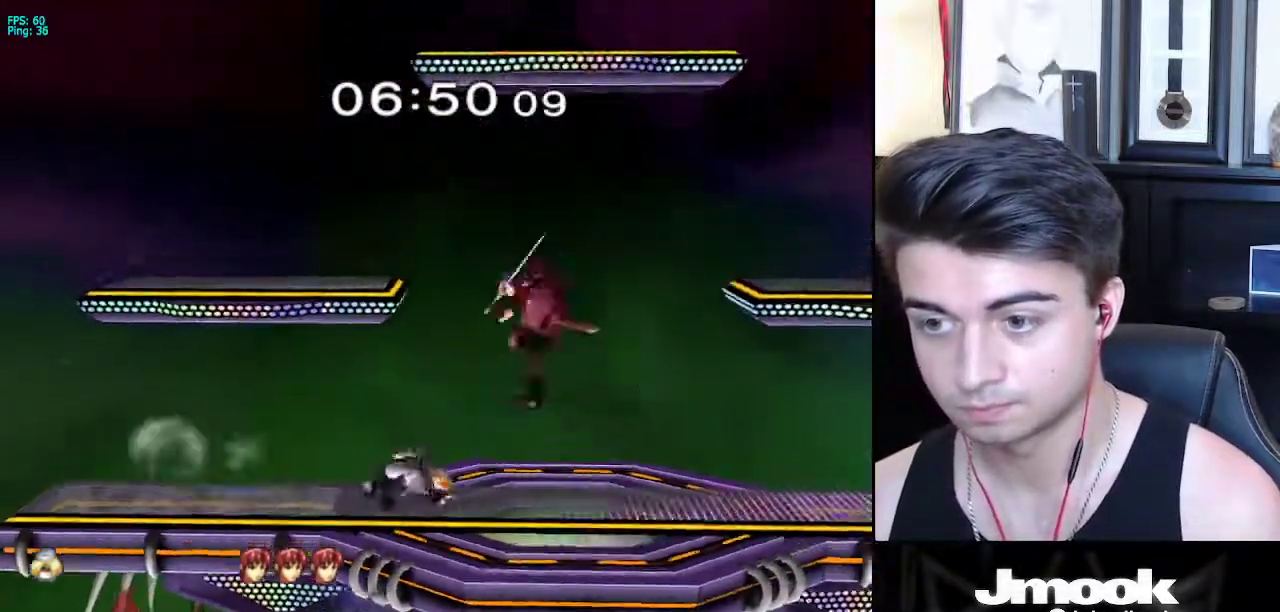
{"buttons": ["X"], "left_stick": "center", "right_stick": "center", "events": [[267, "left_stick", "right"], [417, "left_stick", "center"], [500, "X", "down"]]}
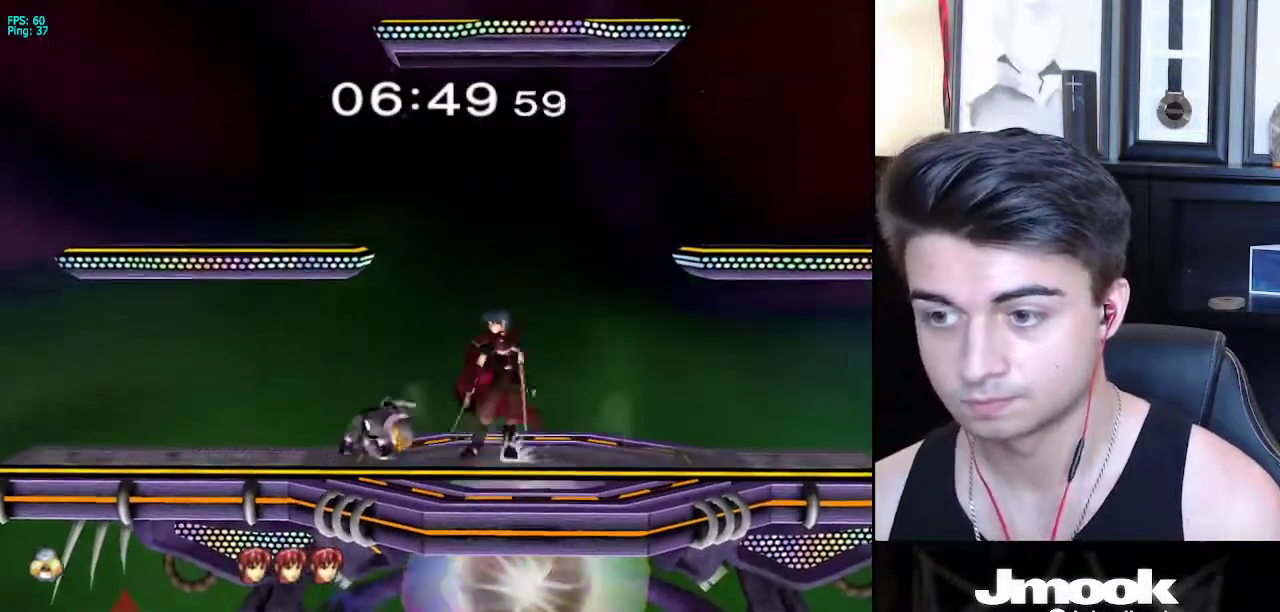
{"buttons": ["L1"], "left_stick": "down-right", "right_stick": "center", "events": [[33, "X", "up"], [150, "left_stick", "up-right"], [333, "right_stick", "right"], [383, "left_stick", "down-right"], [400, "right_stick", "center"], [467, "L1", "down"]]}
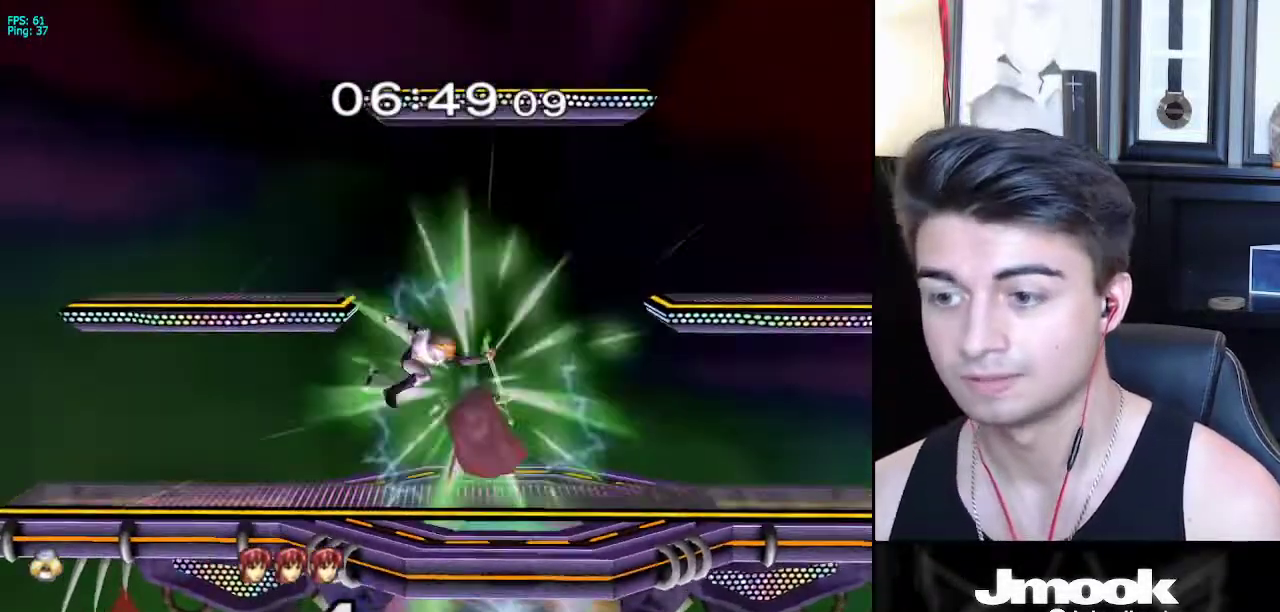
{"buttons": ["X", "L1"], "left_stick": "down-right", "right_stick": "center", "events": [[50, "left_stick", "center"], [500, "X", "down"], [500, "left_stick", "down-right"]]}
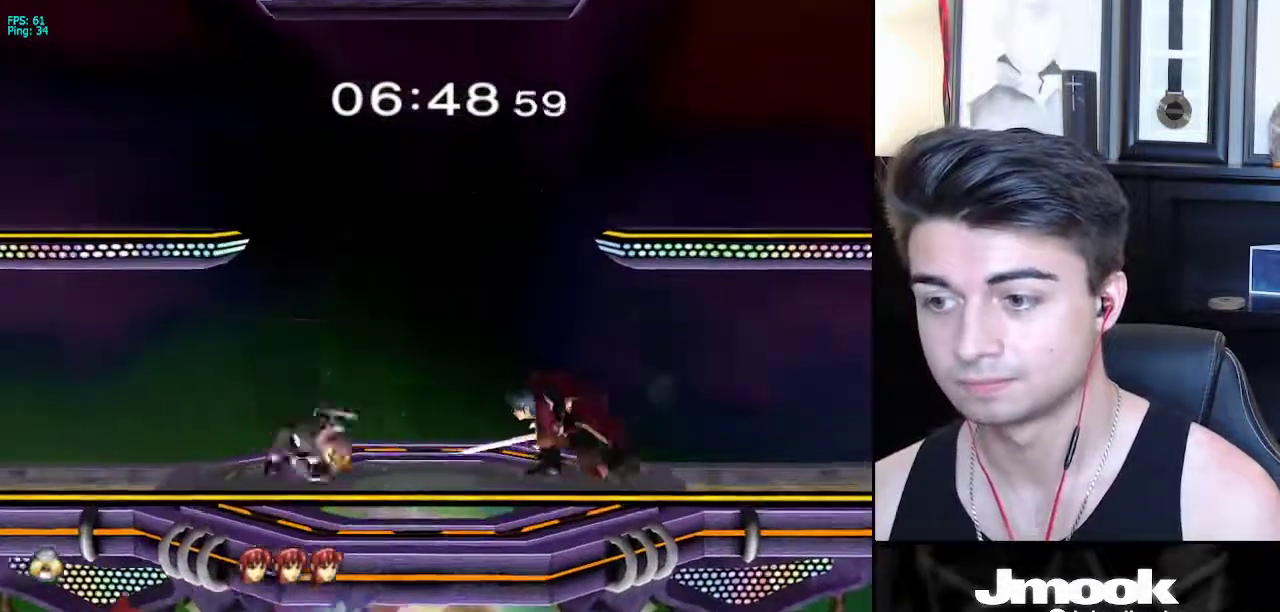
{"buttons": [], "left_stick": "center", "right_stick": "center", "events": [[50, "R1", "down"], [67, "X", "up"], [100, "L1", "up"], [117, "left_stick", "right"], [133, "R1", "up"], [233, "A", "down"], [317, "A", "up"], [483, "left_stick", "center"]]}
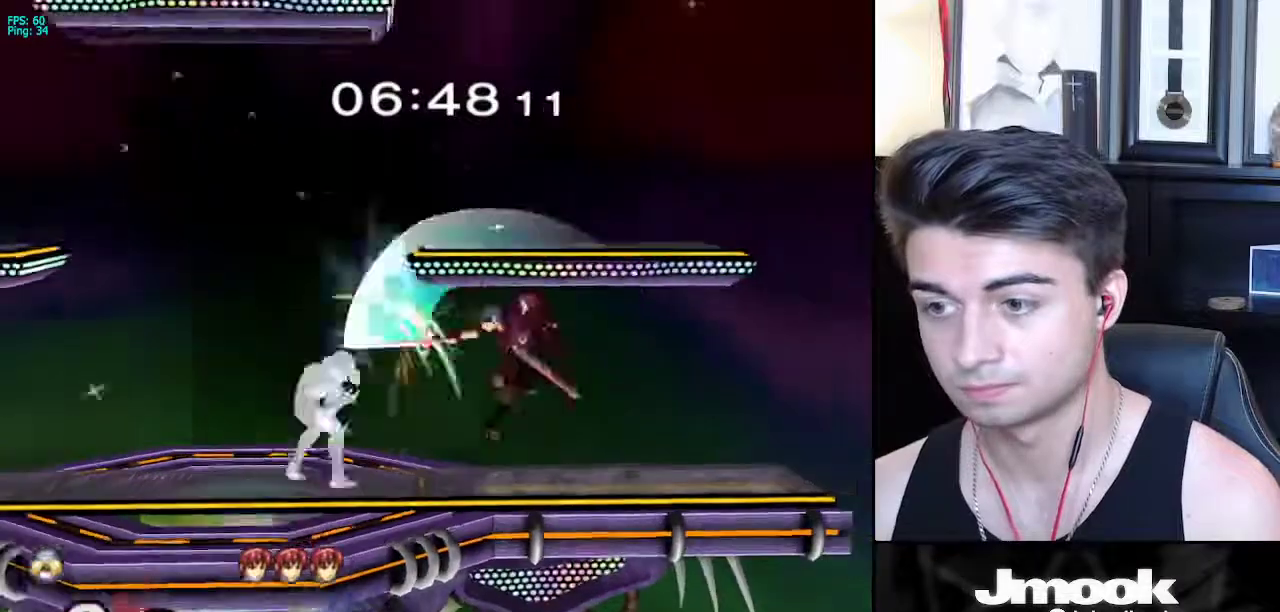
{"buttons": [], "left_stick": "down", "right_stick": "center", "events": [[150, "left_stick", "down"]]}
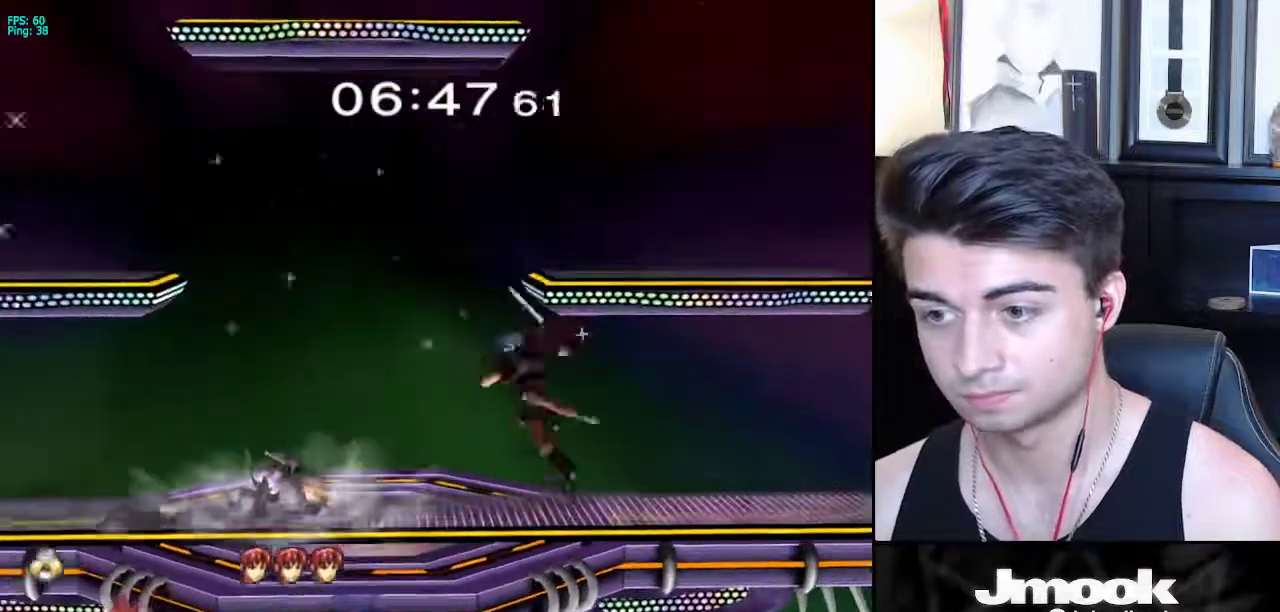
{"buttons": [], "left_stick": "center", "right_stick": "center", "events": [[183, "left_stick", "right"], [217, "X", "down"], [250, "X", "up"], [317, "left_stick", "center"]]}
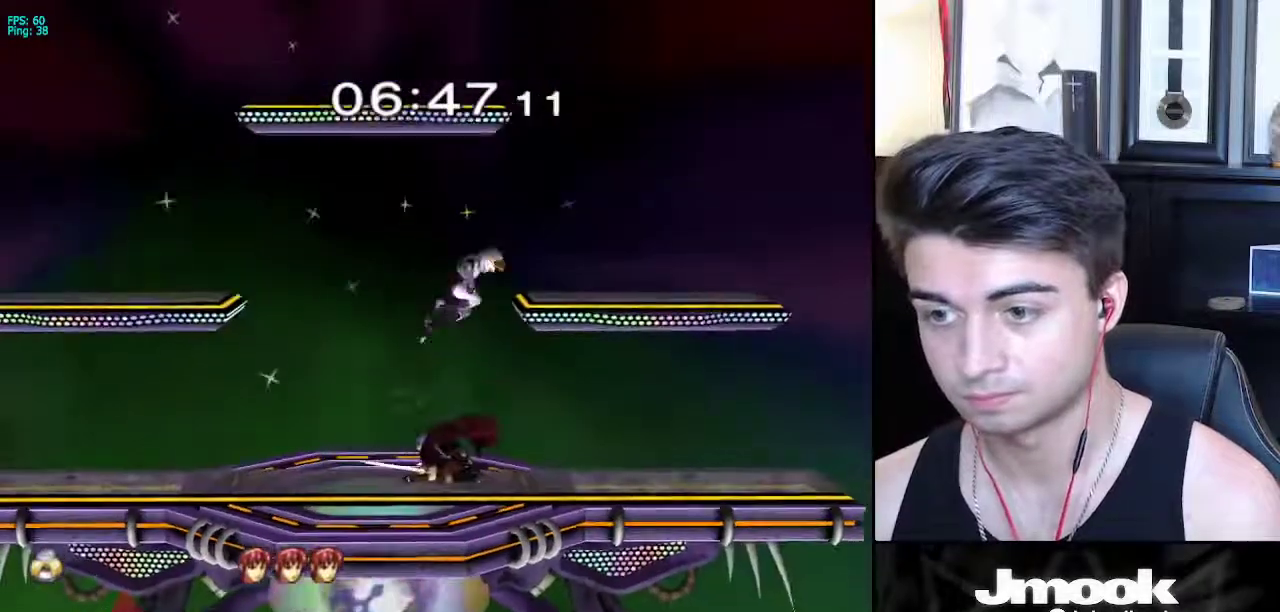
{"buttons": [], "left_stick": "center", "right_stick": "center", "events": [[150, "left_stick", "down"], [200, "right_stick", "left"], [300, "L1", "down"], [300, "left_stick", "right"], [317, "right_stick", "center"], [367, "left_stick", "center"], [400, "L1", "up"]]}
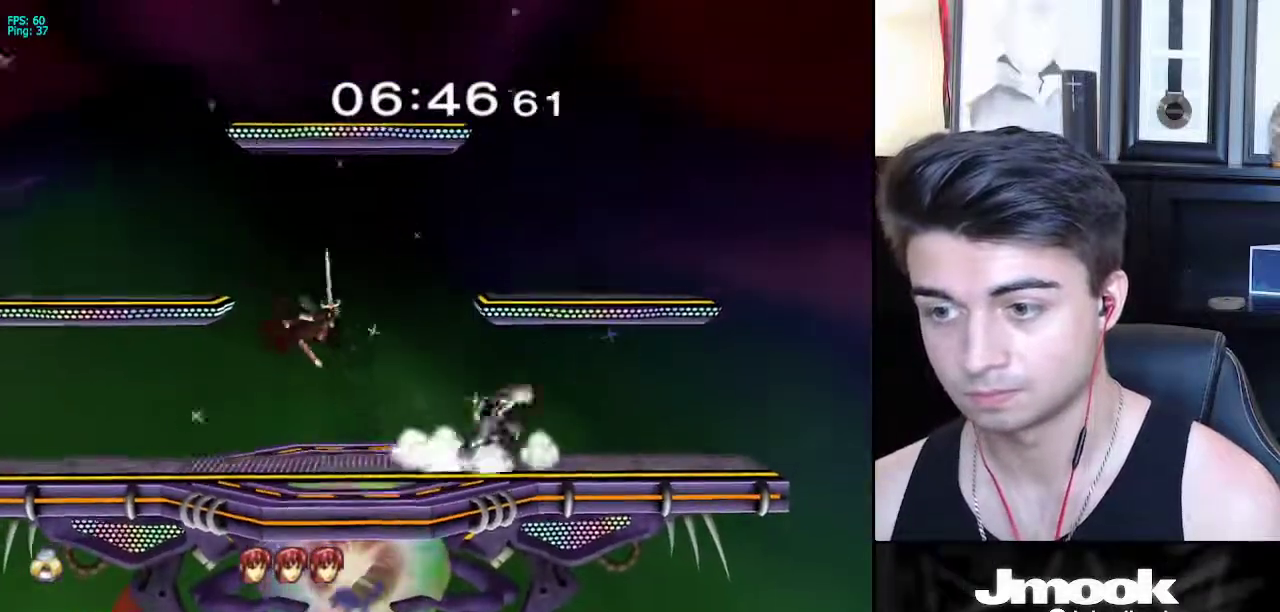
{"buttons": ["A"], "left_stick": "left", "right_stick": "center", "events": [[117, "left_stick", "left"], [350, "A", "down"]]}
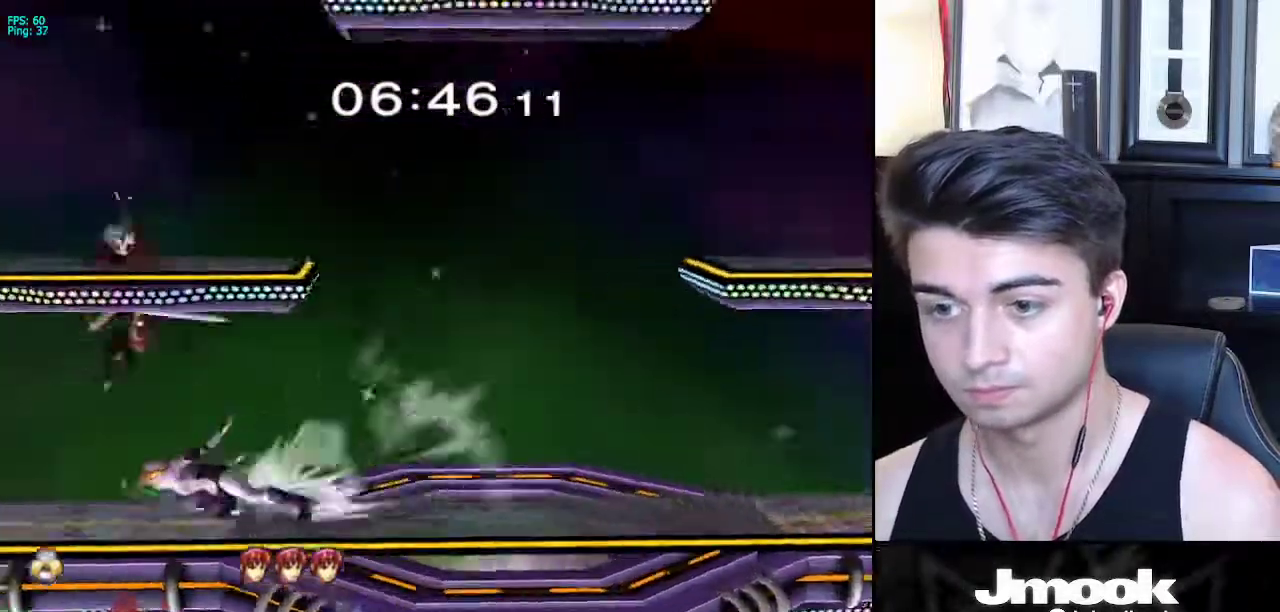
{"buttons": [], "left_stick": "down", "right_stick": "center", "events": [[67, "A", "up"], [183, "left_stick", "center"], [383, "left_stick", "down"]]}
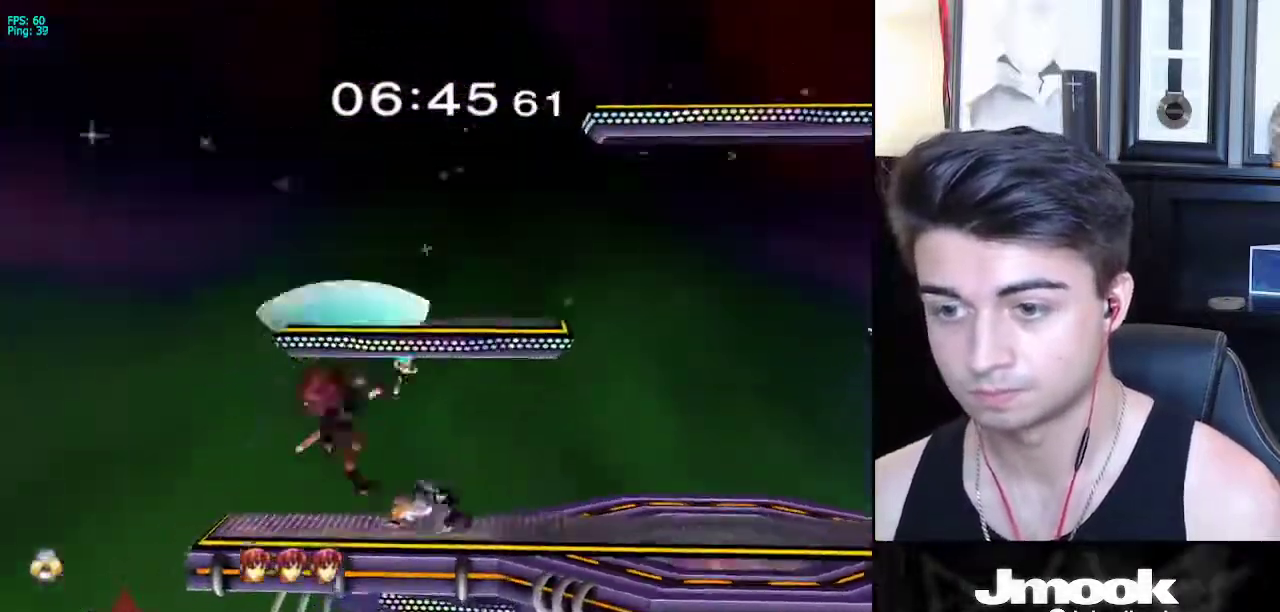
{"buttons": [], "left_stick": "center", "right_stick": "center", "events": [[217, "X", "down"], [217, "left_stick", "left"], [250, "Z", "down"], [283, "left_stick", "center"], [333, "X", "up"], [333, "Z", "up"], [383, "Z", "down"], [433, "Z", "up"]]}
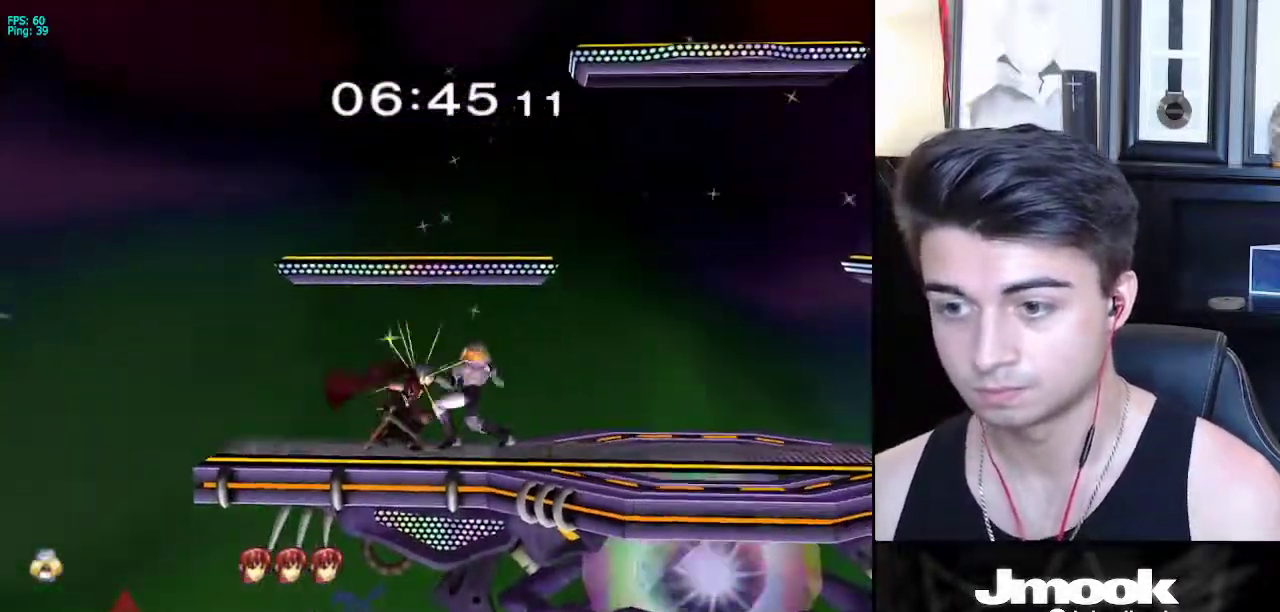
{"buttons": [], "left_stick": "center", "right_stick": "down", "events": [[250, "right_stick", "down"]]}
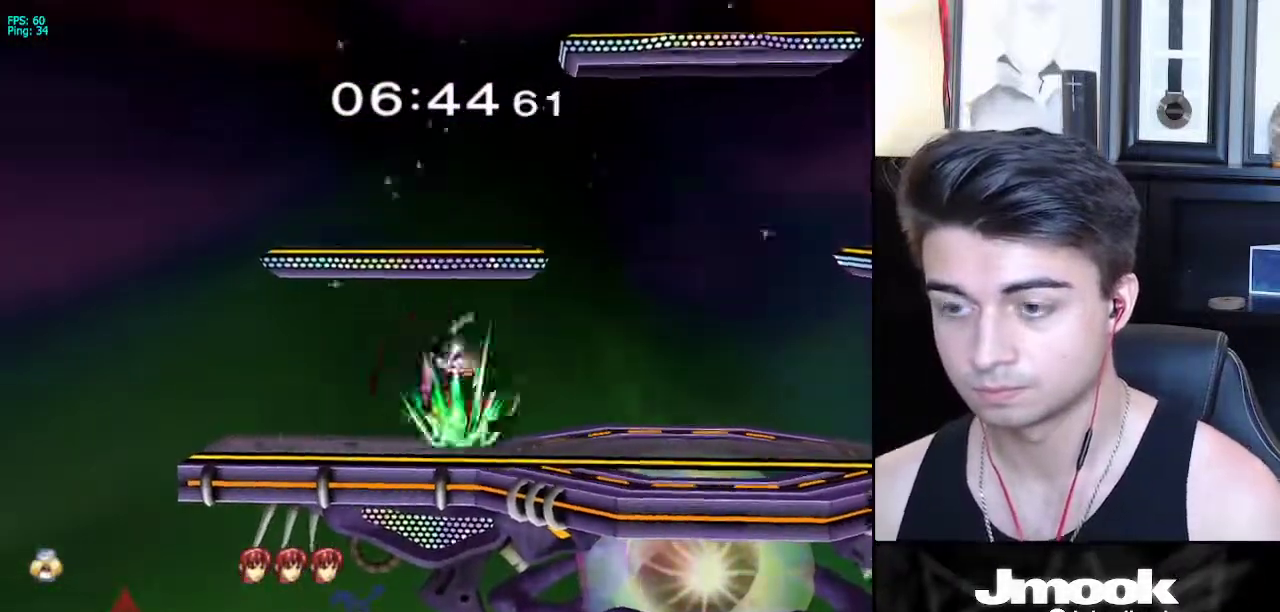
{"buttons": [], "left_stick": "center", "right_stick": "center", "events": [[183, "right_stick", "center"]]}
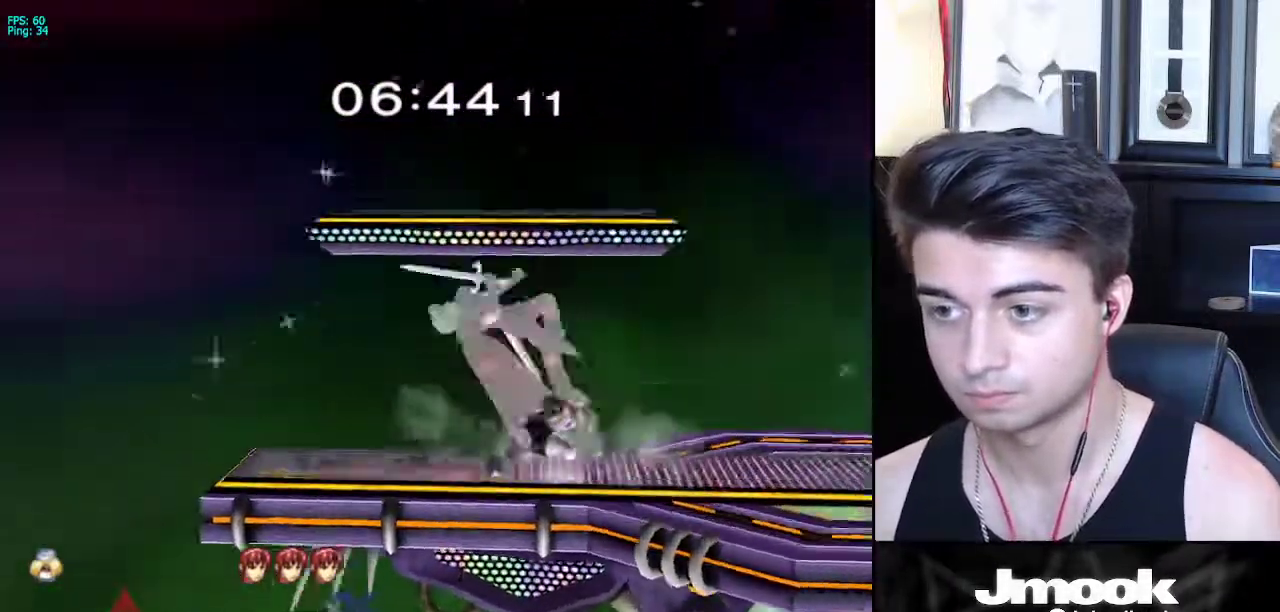
{"buttons": [], "left_stick": "right", "right_stick": "center", "events": [[417, "left_stick", "right"]]}
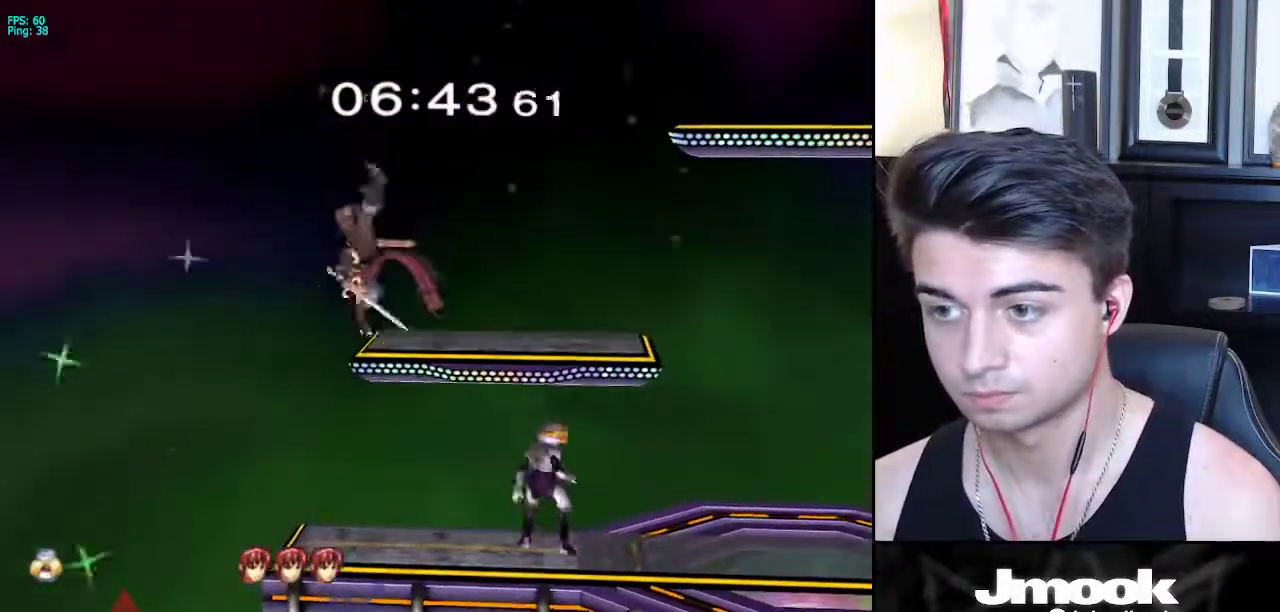
{"buttons": [], "left_stick": "left", "right_stick": "center", "events": [[167, "X", "down"], [217, "X", "up"], [283, "left_stick", "center"], [367, "left_stick", "left"]]}
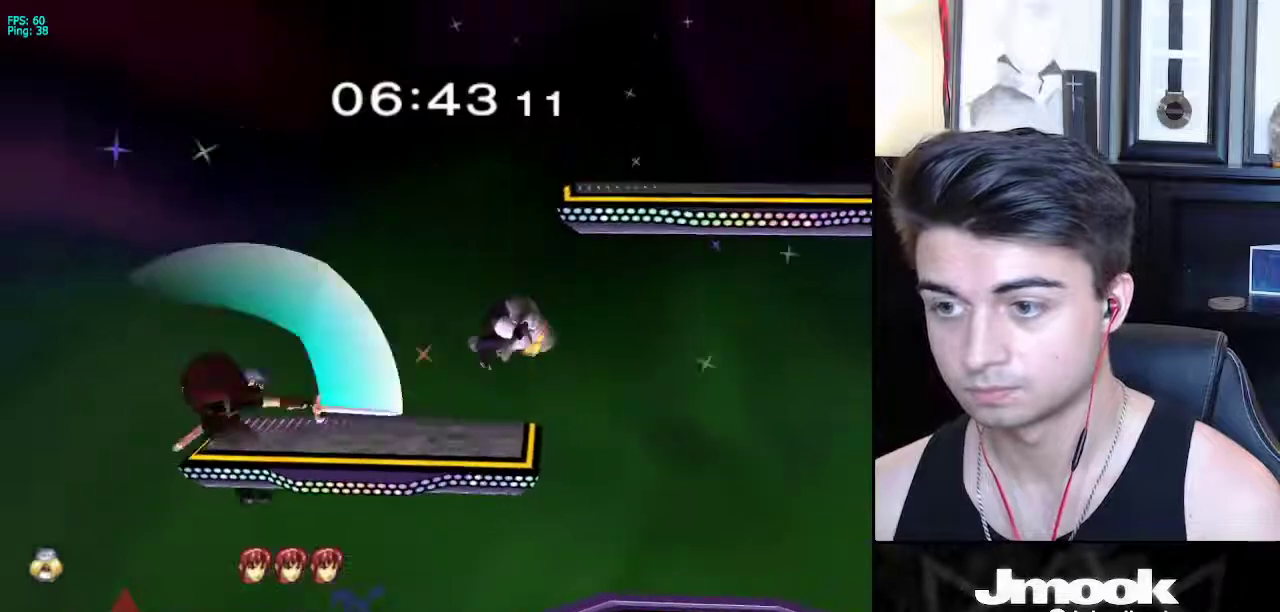
{"buttons": ["L1"], "left_stick": "center", "right_stick": "center", "events": [[200, "left_stick", "down-left"], [317, "right_stick", "left"], [400, "left_stick", "up-left"], [433, "L1", "down"], [467, "left_stick", "center"], [483, "right_stick", "center"]]}
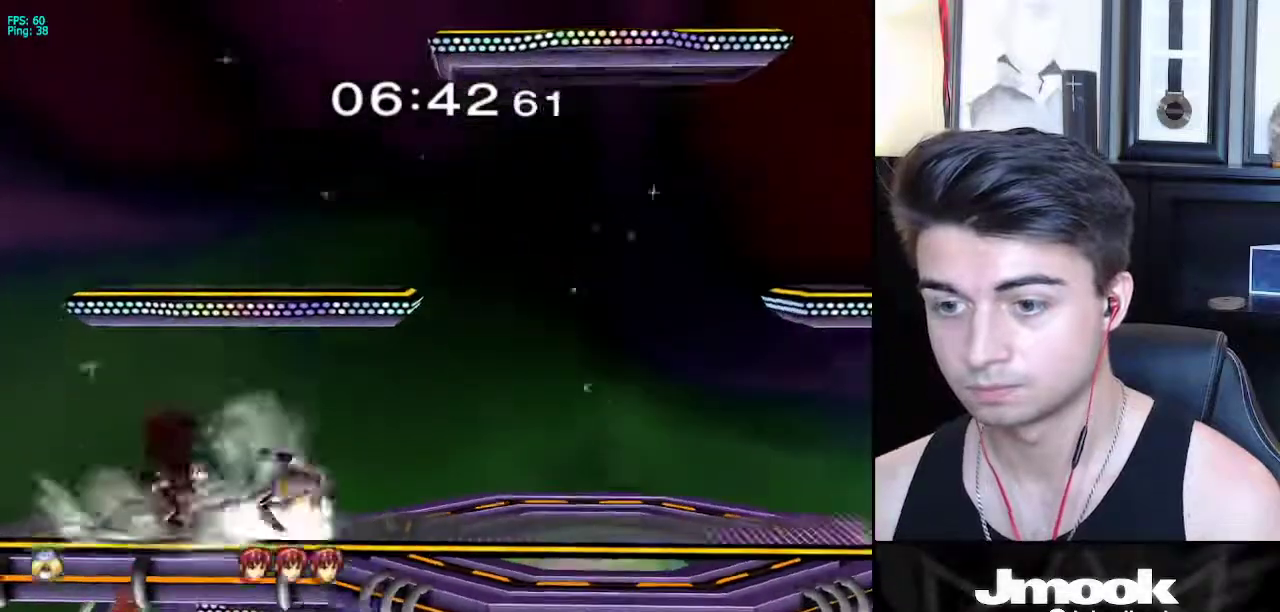
{"buttons": [], "left_stick": "down", "right_stick": "center", "events": [[50, "L1", "up"], [133, "left_stick", "left"], [283, "left_stick", "down"], [317, "A", "down"], [400, "A", "up"]]}
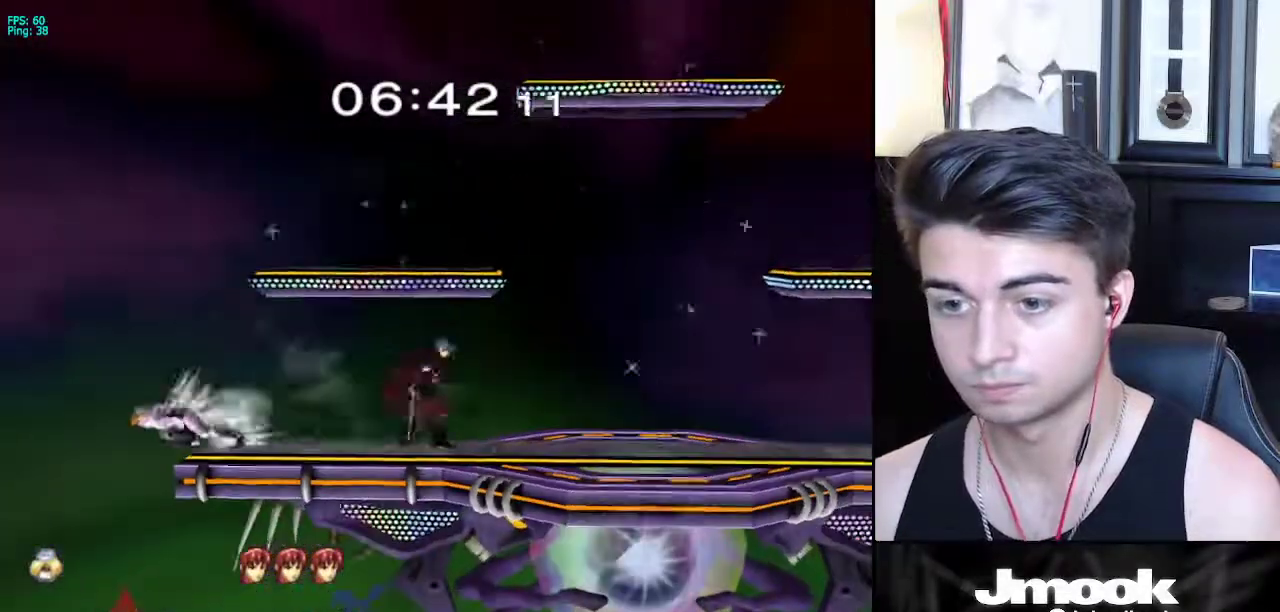
{"buttons": ["L1"], "left_stick": "center", "right_stick": "center", "events": [[133, "left_stick", "center"], [417, "L1", "down"]]}
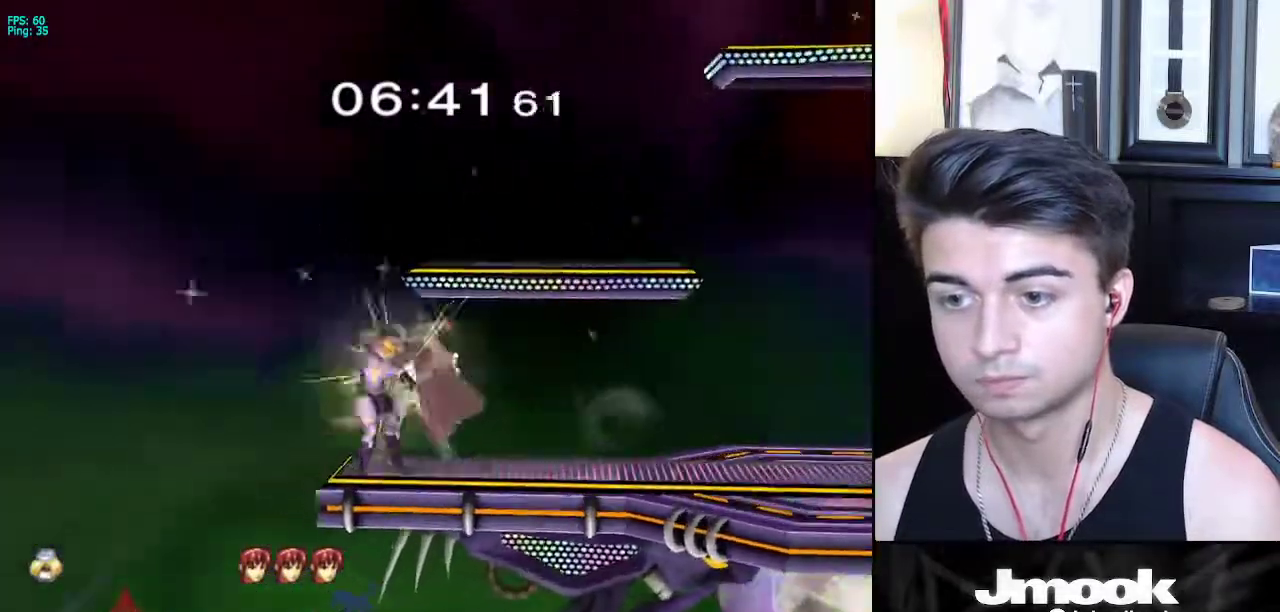
{"buttons": [], "left_stick": "center", "right_stick": "center", "events": [[383, "L1", "up"]]}
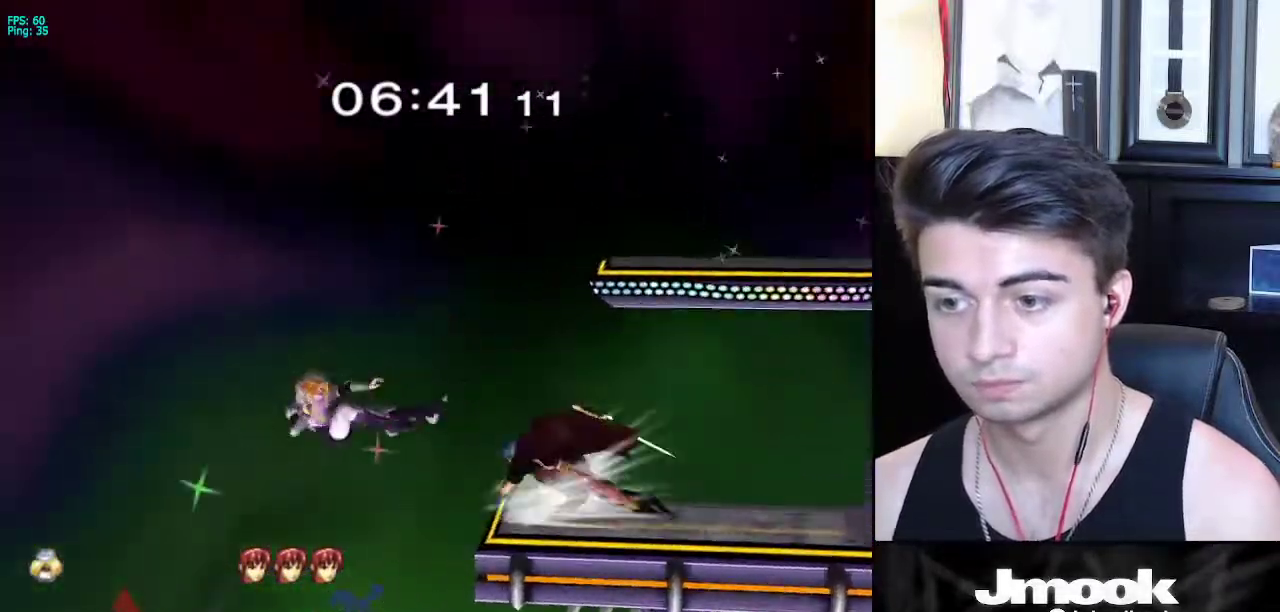
{"buttons": [], "left_stick": "right", "right_stick": "center", "events": [[67, "left_stick", "right"], [200, "A", "down"], [250, "A", "up"]]}
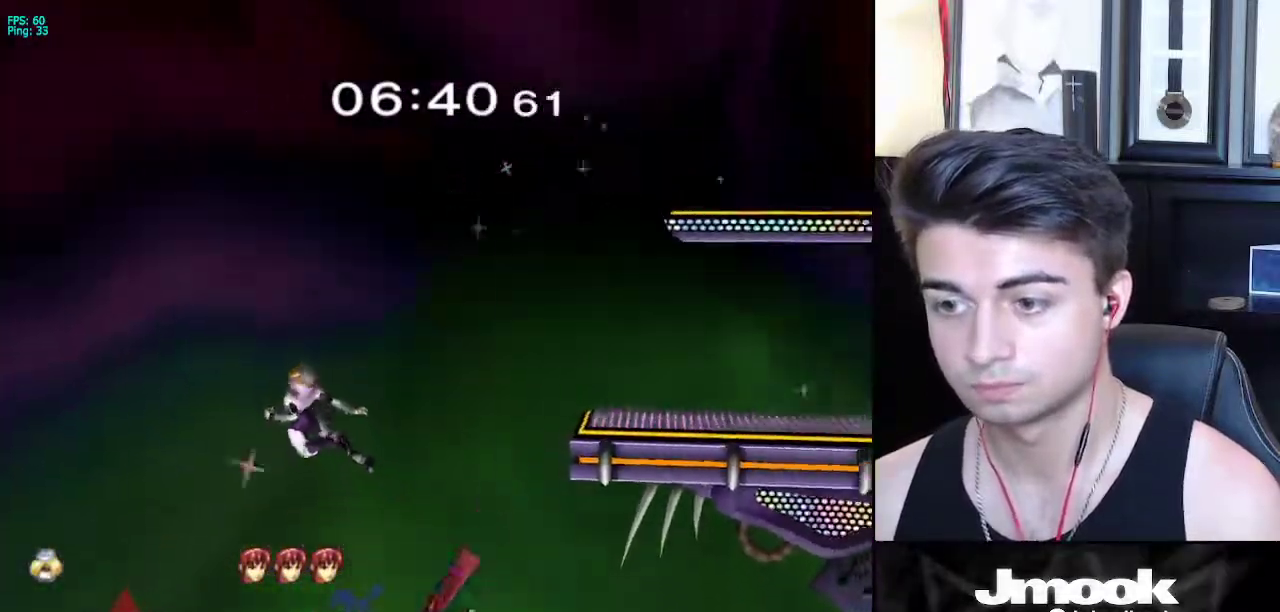
{"buttons": [], "left_stick": "right", "right_stick": "center", "events": []}
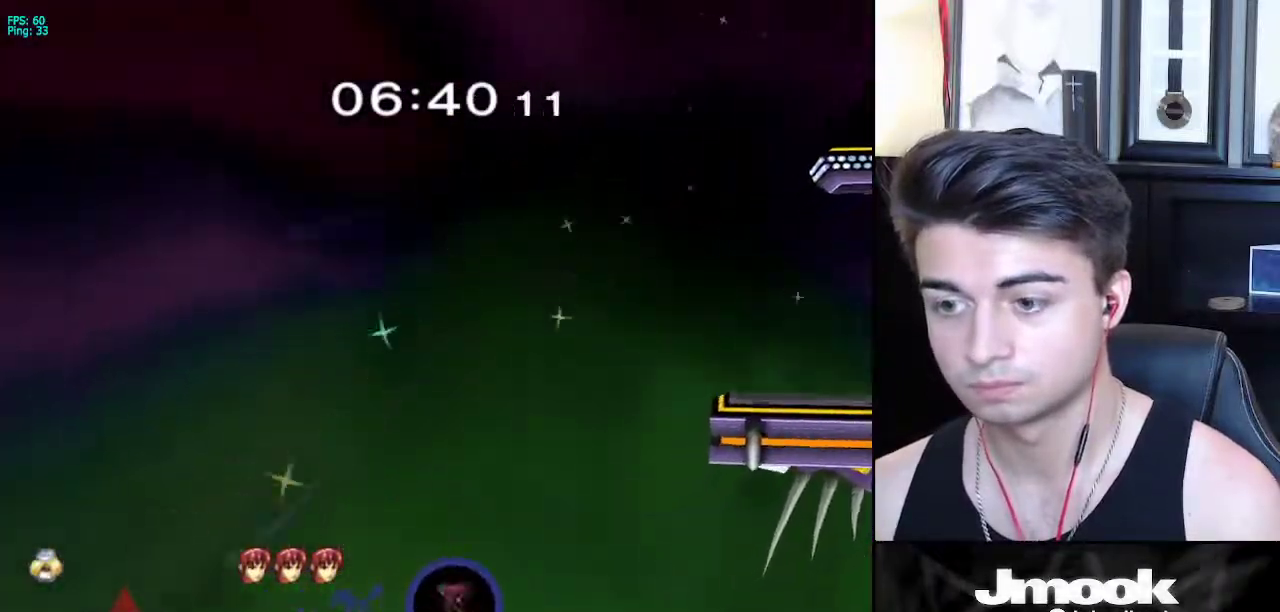
{"buttons": ["B"], "left_stick": "right", "right_stick": "center", "events": [[100, "X", "down"], [117, "left_stick", "up-right"], [150, "X", "up"], [233, "B", "down"], [400, "left_stick", "right"]]}
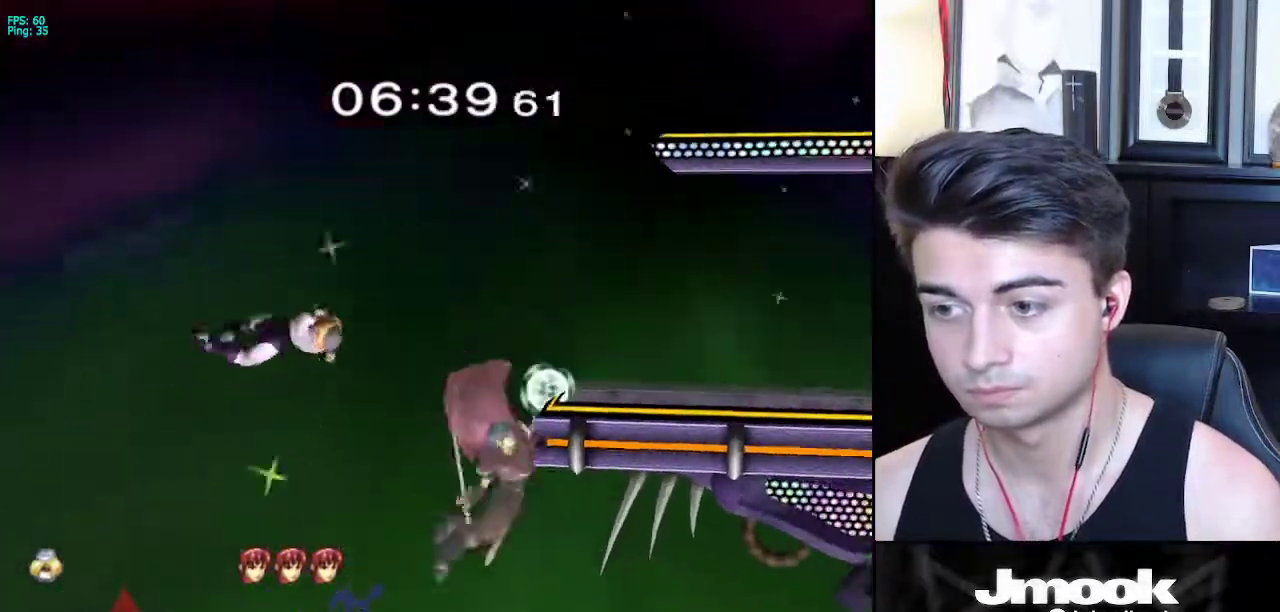
{"buttons": [], "left_stick": "right", "right_stick": "center", "events": [[433, "B", "up"]]}
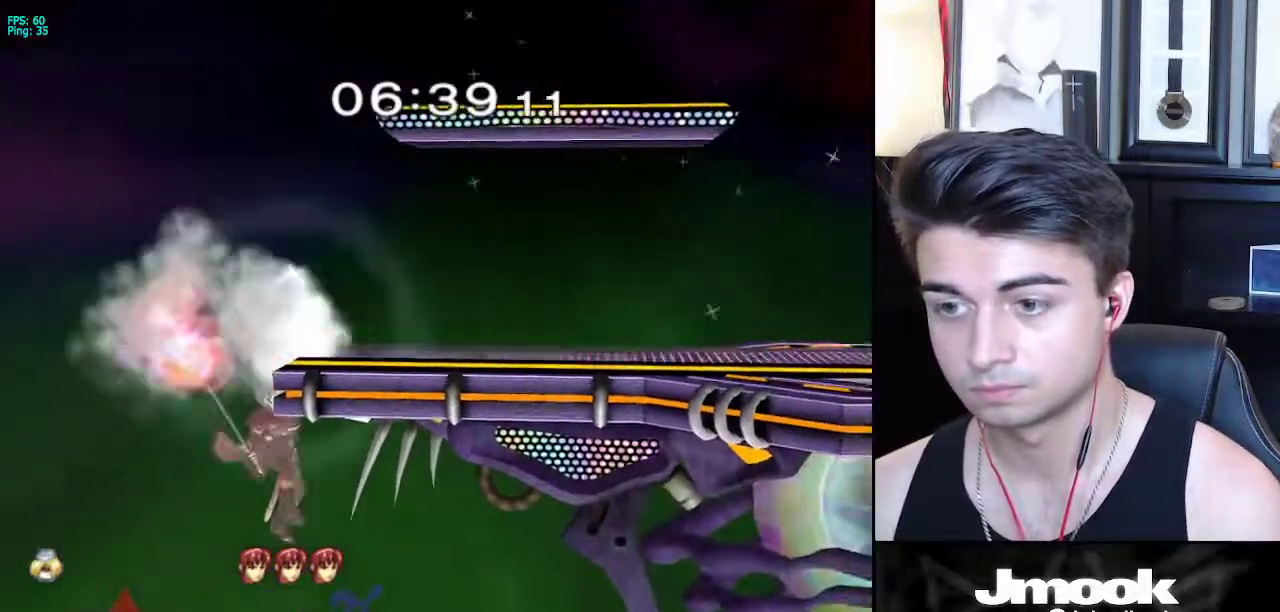
{"buttons": [], "left_stick": "center", "right_stick": "center", "events": [[417, "left_stick", "center"]]}
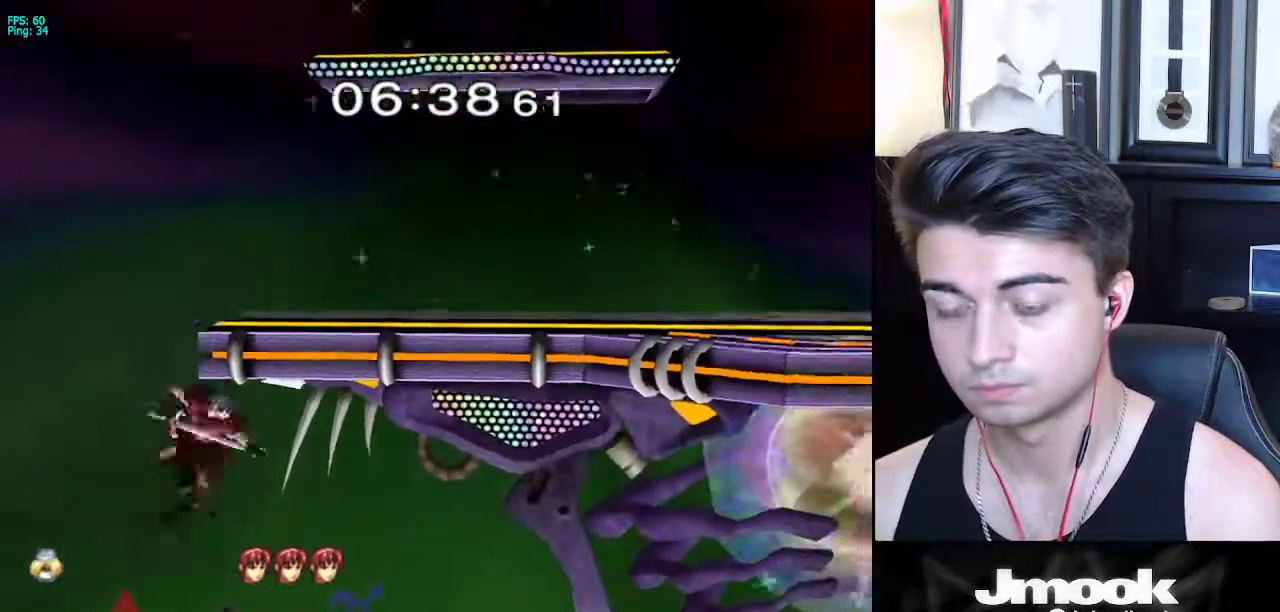
{"buttons": [], "left_stick": "center", "right_stick": "center", "events": []}
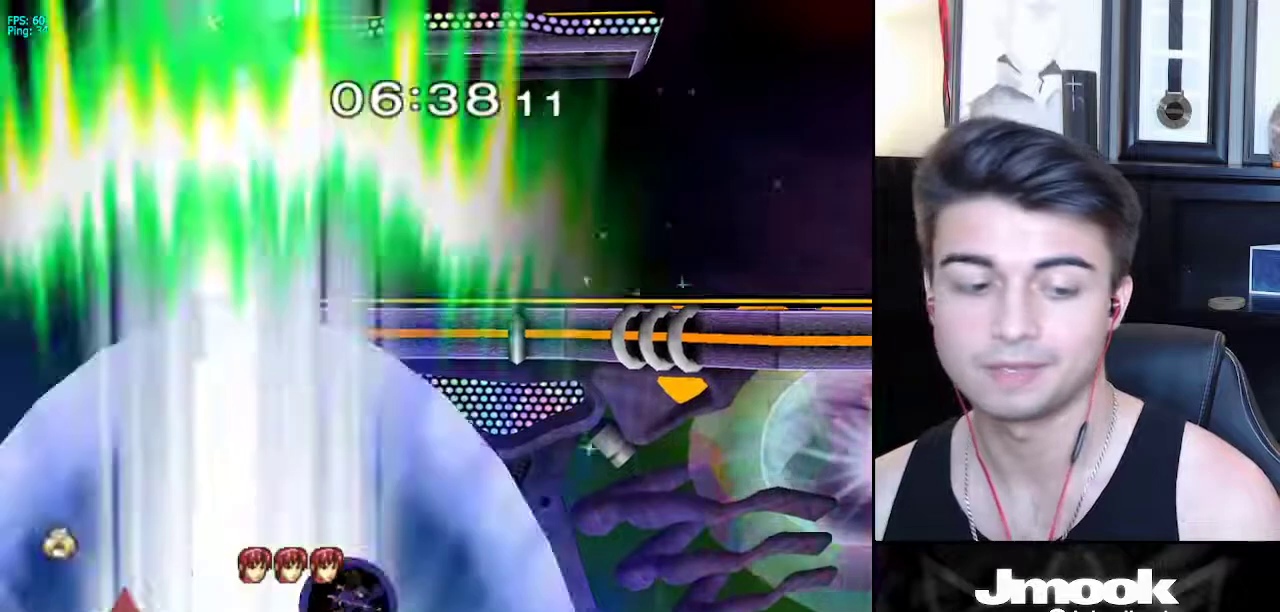
{"buttons": [], "left_stick": "center", "right_stick": "center", "events": []}
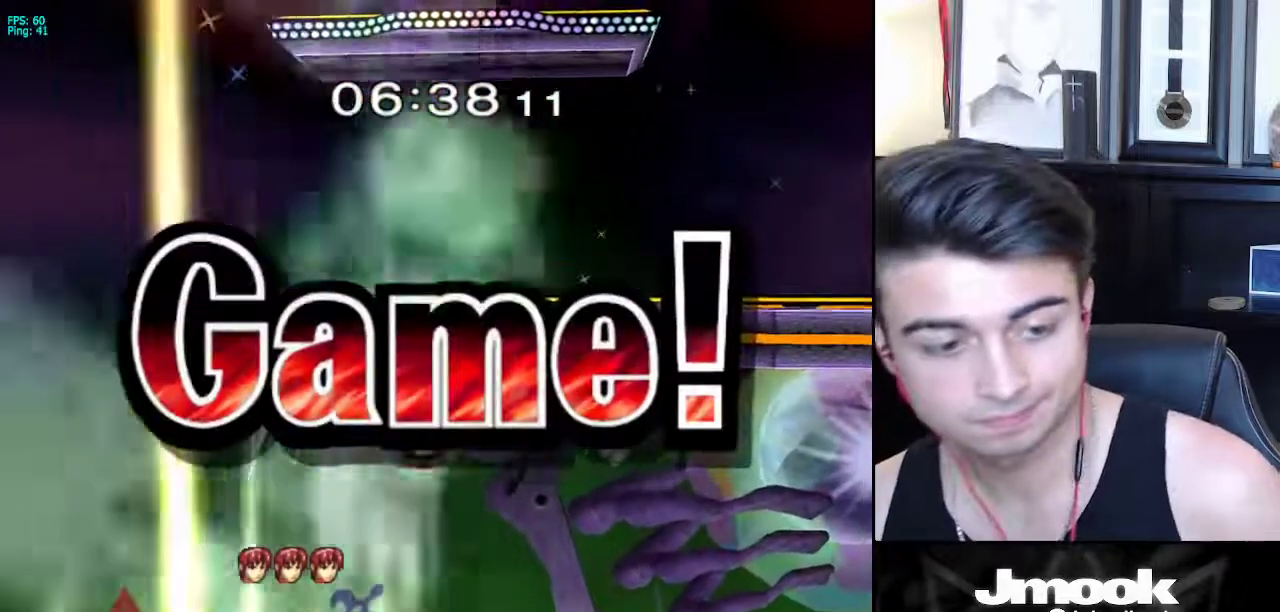
{"buttons": [], "left_stick": "center", "right_stick": "center", "events": []}
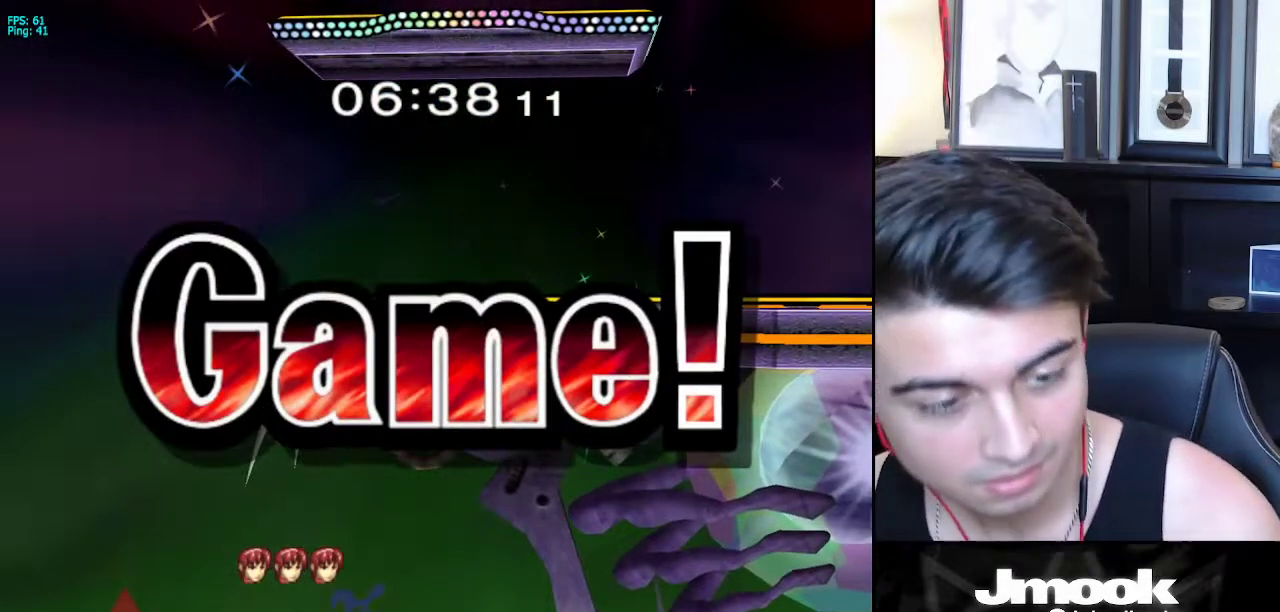
{"buttons": [], "left_stick": "center", "right_stick": "center", "events": []}